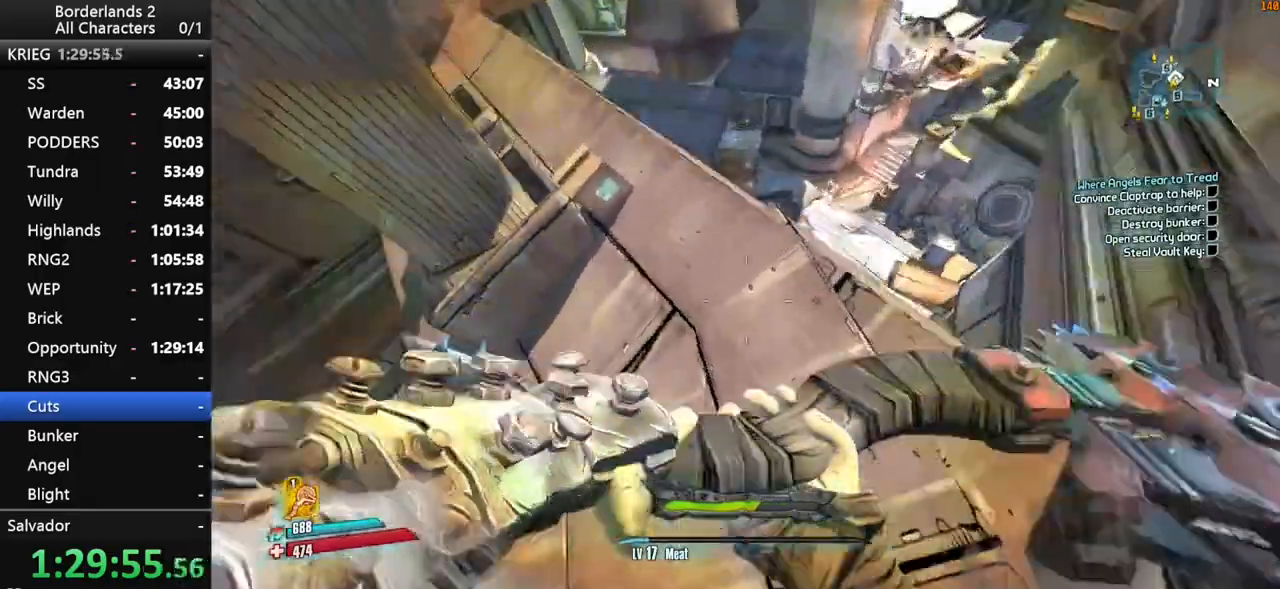
Gameplay with keyboard and mouse; each line is a JSON object with the keys and mouse buttons held at the frame after it. "events" lists presses ("down") and releases ("up") of "1", "2", "3", "4", "a", "b", "c", "ctrl", "d", "down", "e", "end", "escape", "f", "g", "left", "q", "r", "return", "right", "s", "shift", "space", "t", "up", "v", "w", "x", "y", "z", "mouse_left", "mouse_middle", "mouse_right", "mouse_wheel_up" and "mouse_wheel_down" between this image and that frame as [ms after this image, input, new state], when the widget could be followed in between. "mouse_left", "mouse_middle", "mouse_right", "mouse_wheel_up", "mouse_wheel_down" = the "left", "middle", "right", "wheel_up", "wheel_down" buttons of the "mouse" list. No other keys are recorded. "mouse_move" is the direction in which the mouse moves at that frame (one of eight, or "still"), when it could be read. Not read: other_keys tab.
{"keys": [], "mouse": [], "mouse_move": "still", "events": []}
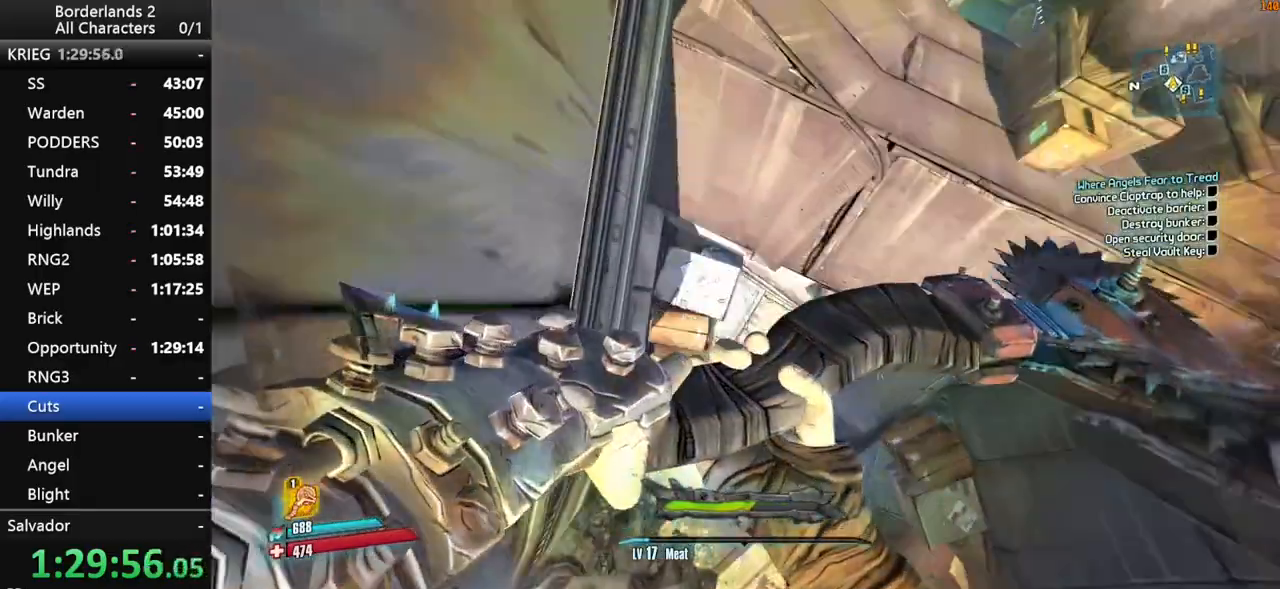
{"keys": ["w"], "mouse": [], "mouse_move": "right", "events": [[67, "w", "down"]]}
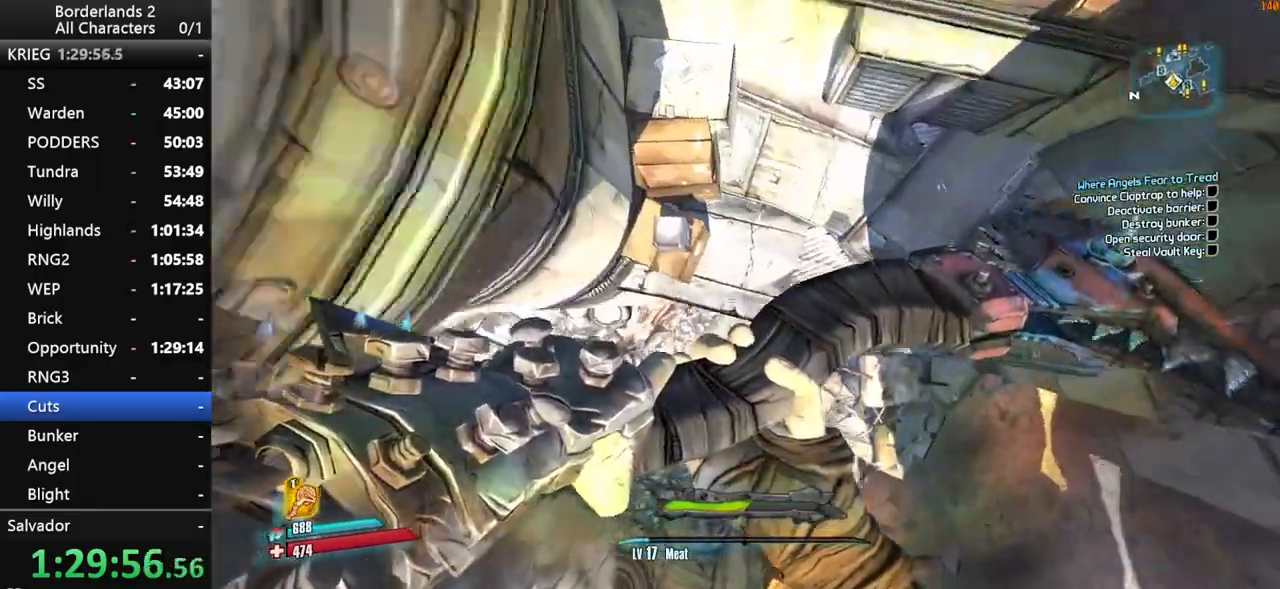
{"keys": ["w"], "mouse": [], "mouse_move": "up", "events": []}
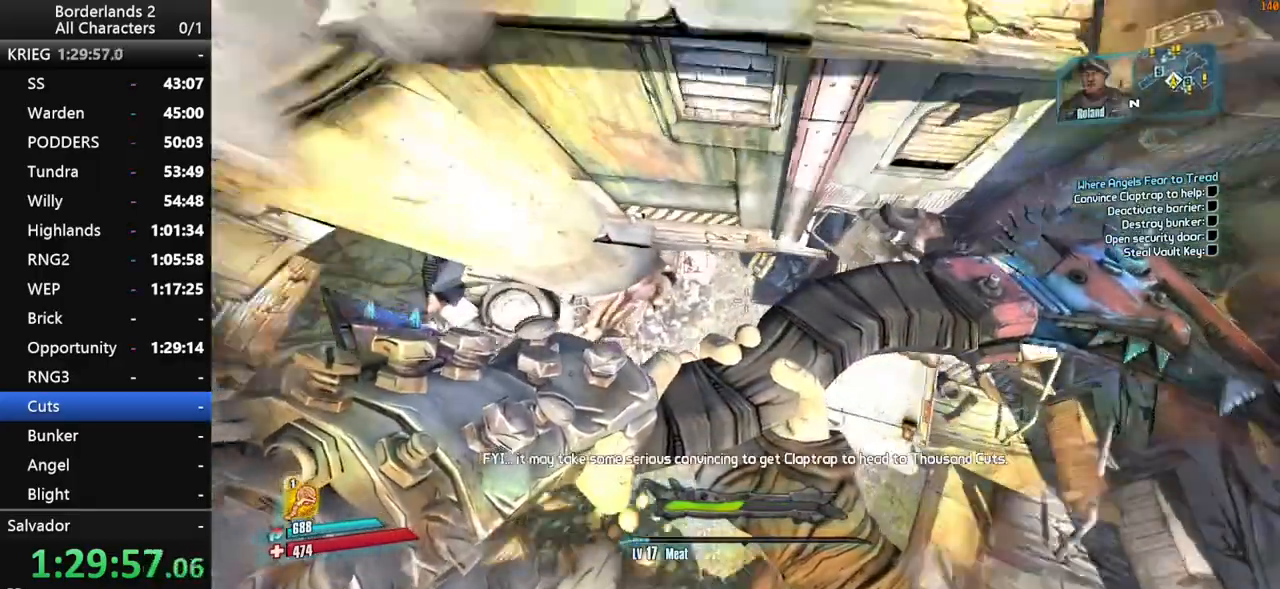
{"keys": ["w"], "mouse": [], "mouse_move": "up", "events": []}
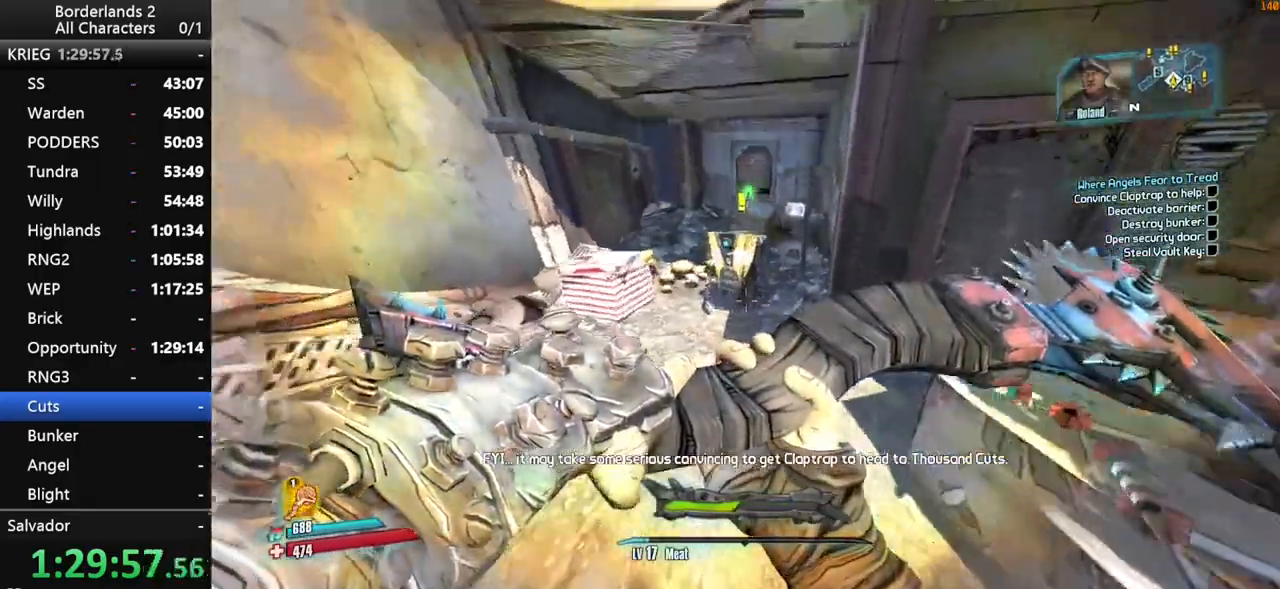
{"keys": [], "mouse": [], "mouse_move": "still", "events": [[250, "w", "up"], [350, "e", "down"], [400, "e", "up"]]}
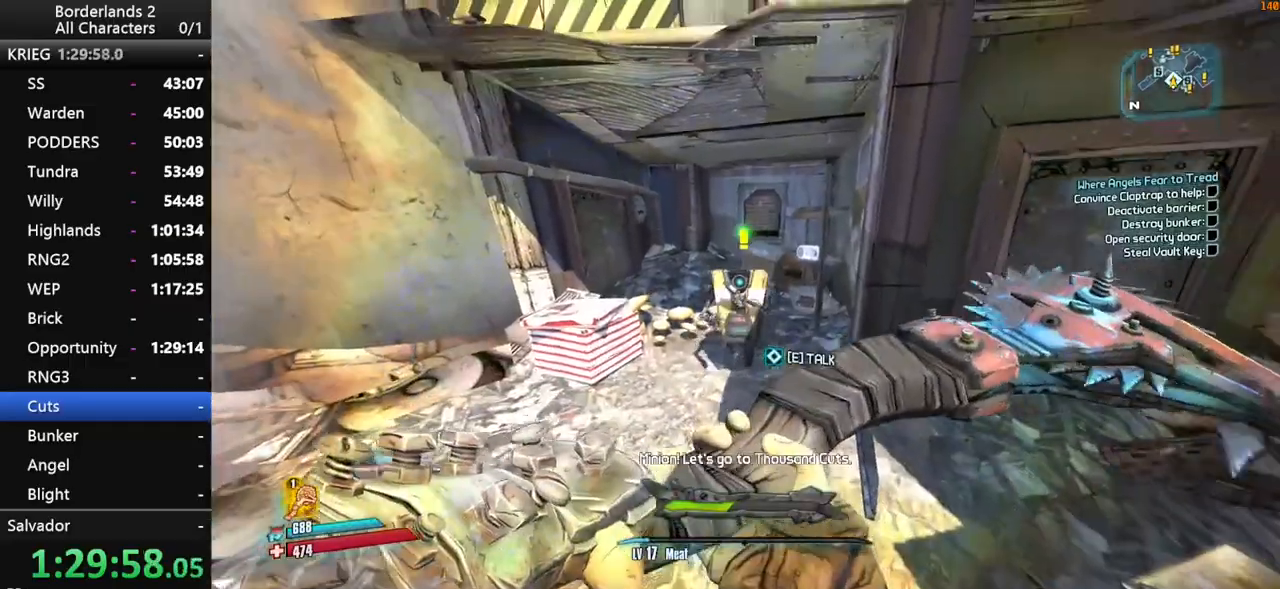
{"keys": ["end"], "mouse": [], "mouse_move": "still", "events": [[34, "e", "down"], [84, "e", "up"], [217, "escape", "down"], [267, "escape", "up"], [450, "end", "down"], [450, "space", "down"], [500, "space", "up"]]}
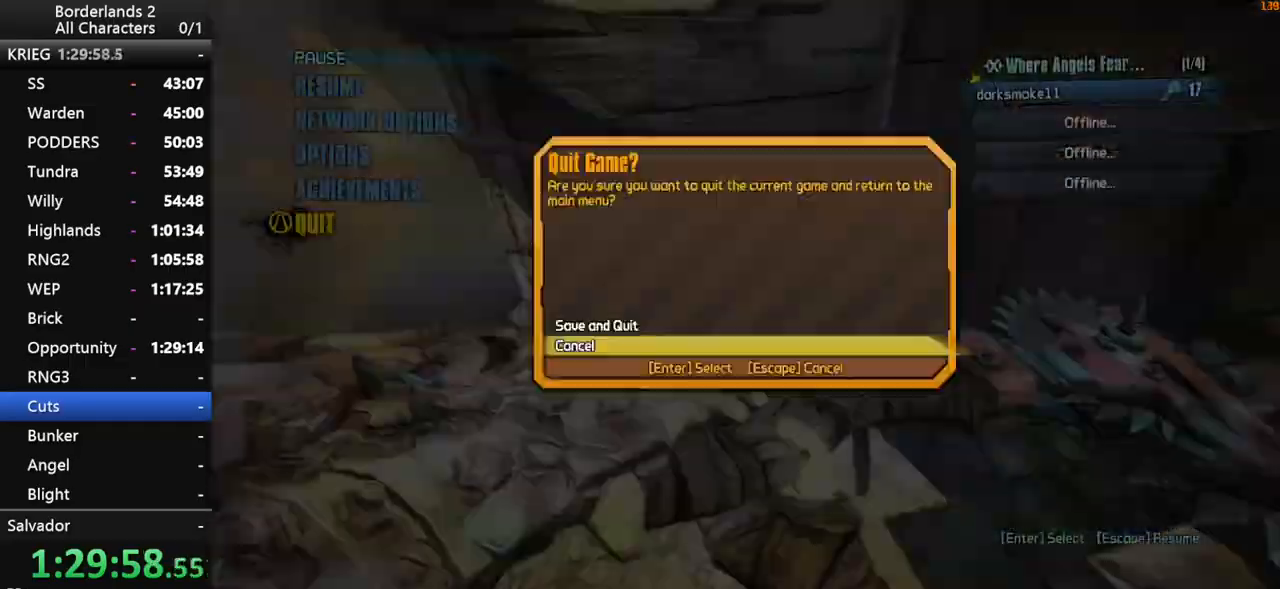
{"keys": [], "mouse": [], "mouse_move": "still", "events": [[50, "end", "up"], [50, "space", "down"], [50, "up", "down"], [100, "space", "up"], [100, "up", "up"]]}
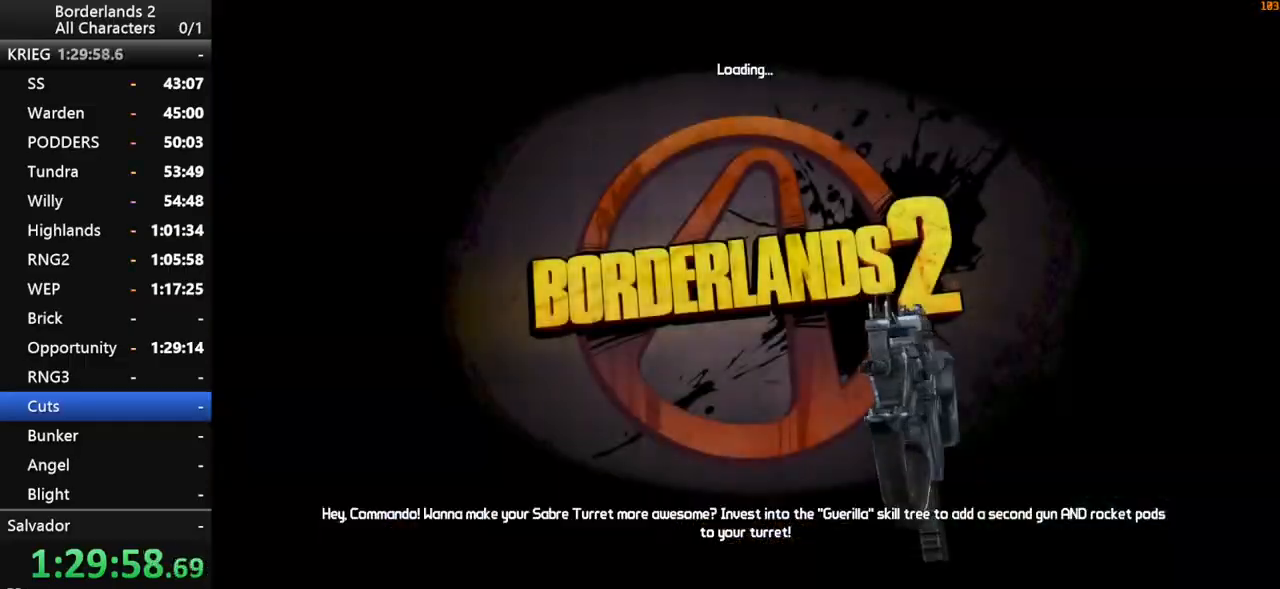
{"keys": [], "mouse": [], "mouse_move": "still", "events": []}
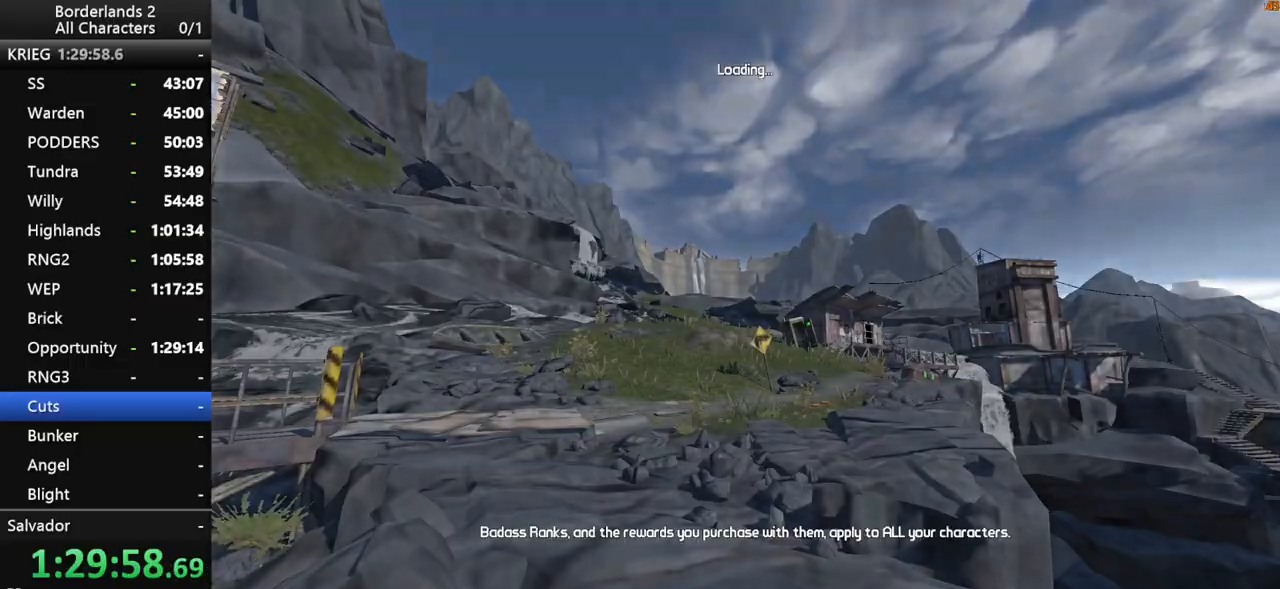
{"keys": [], "mouse": [], "mouse_move": "still", "events": []}
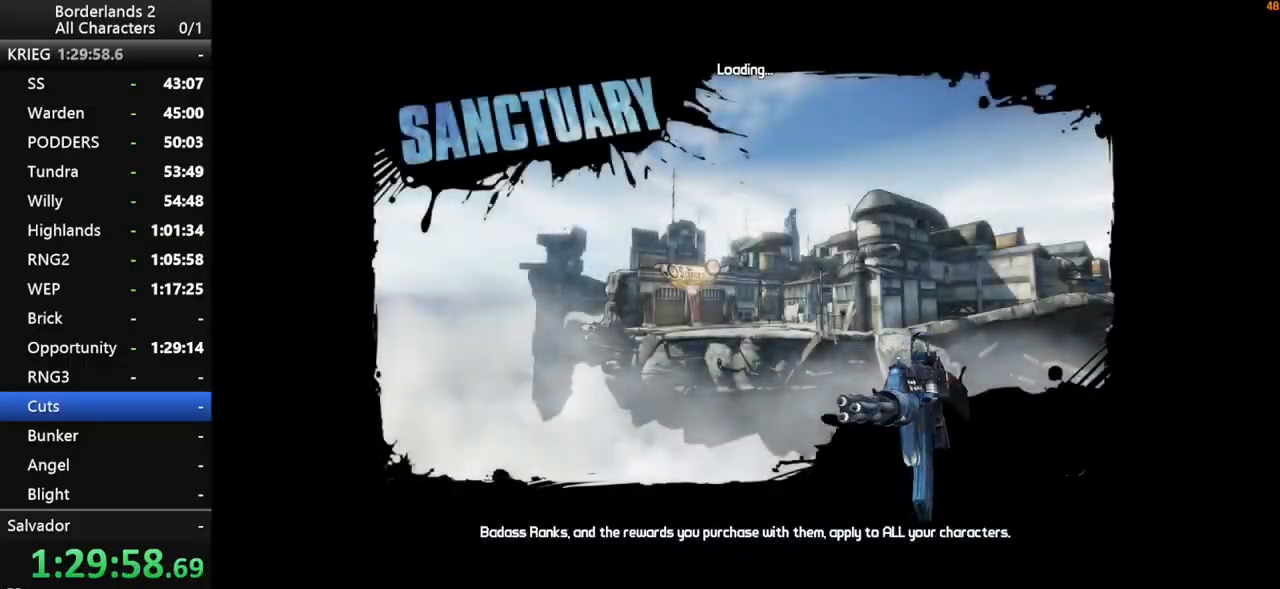
{"keys": [], "mouse": [], "mouse_move": "still", "events": []}
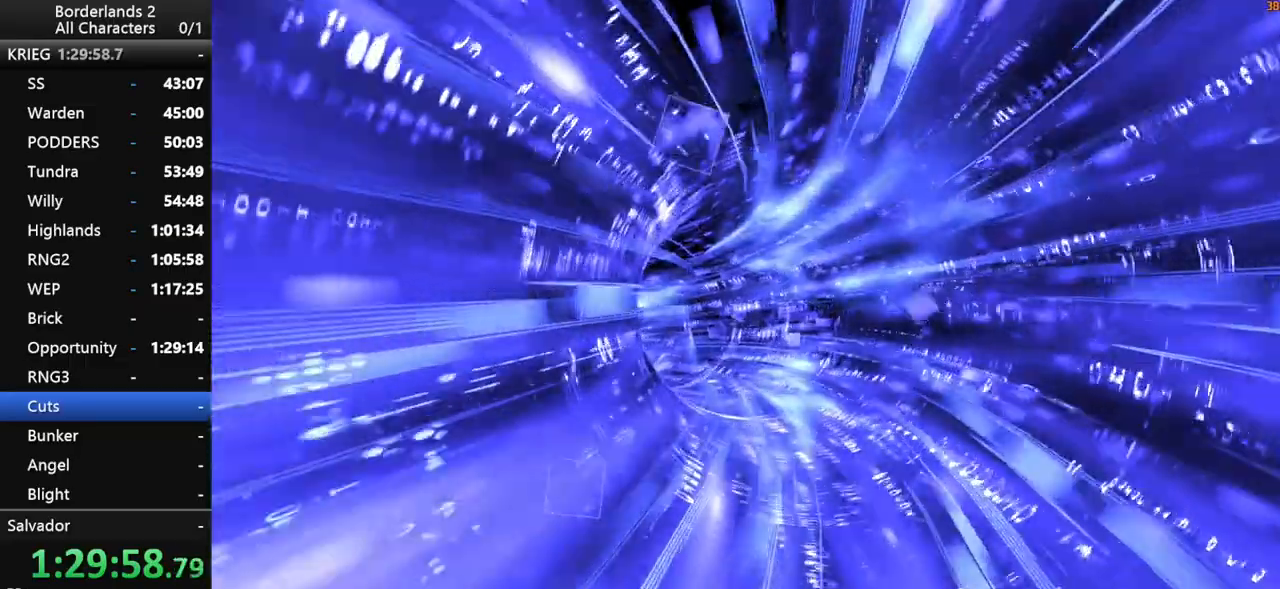
{"keys": [], "mouse": [], "mouse_move": "still", "events": []}
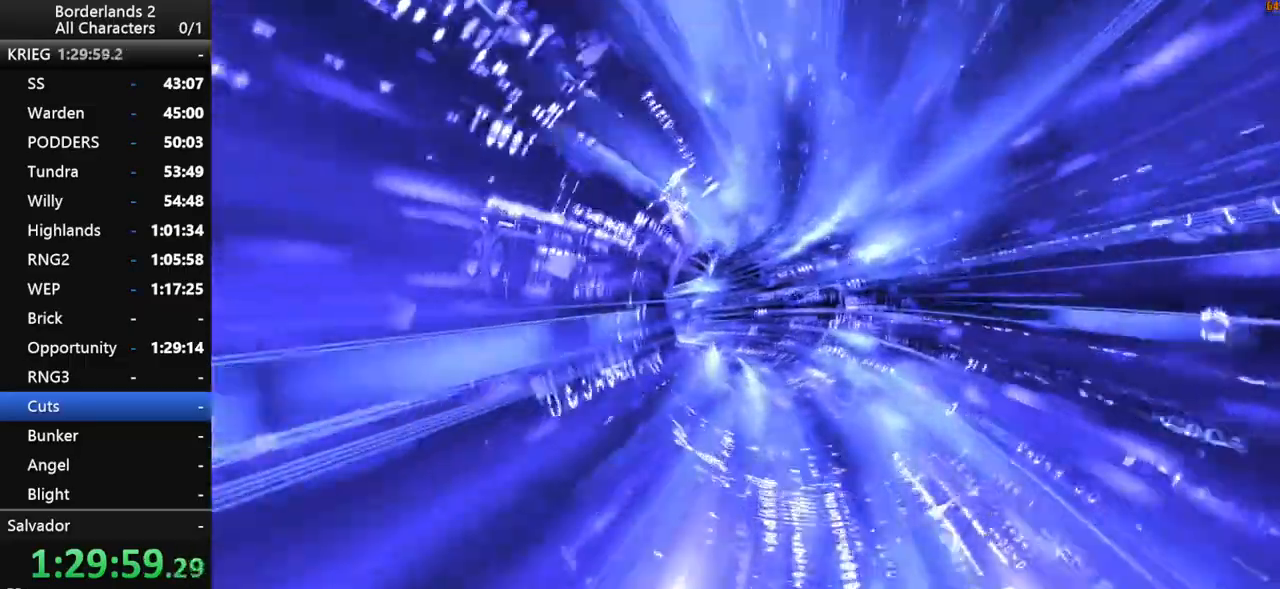
{"keys": [], "mouse": [], "mouse_move": "still", "events": []}
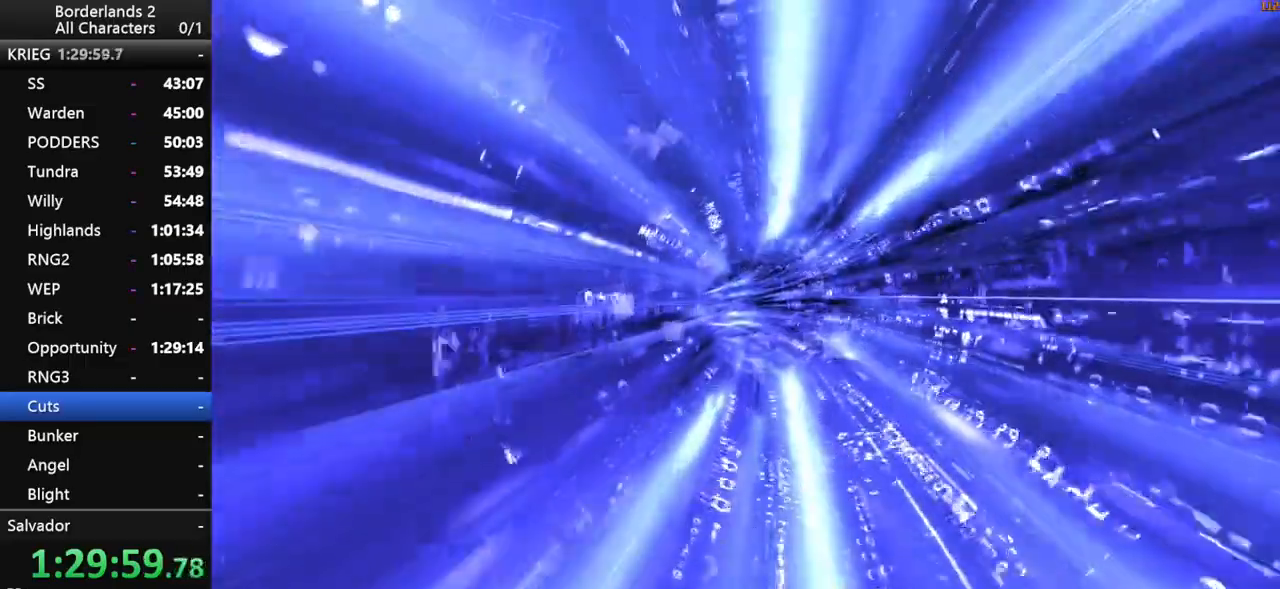
{"keys": [], "mouse": [], "mouse_move": "still", "events": []}
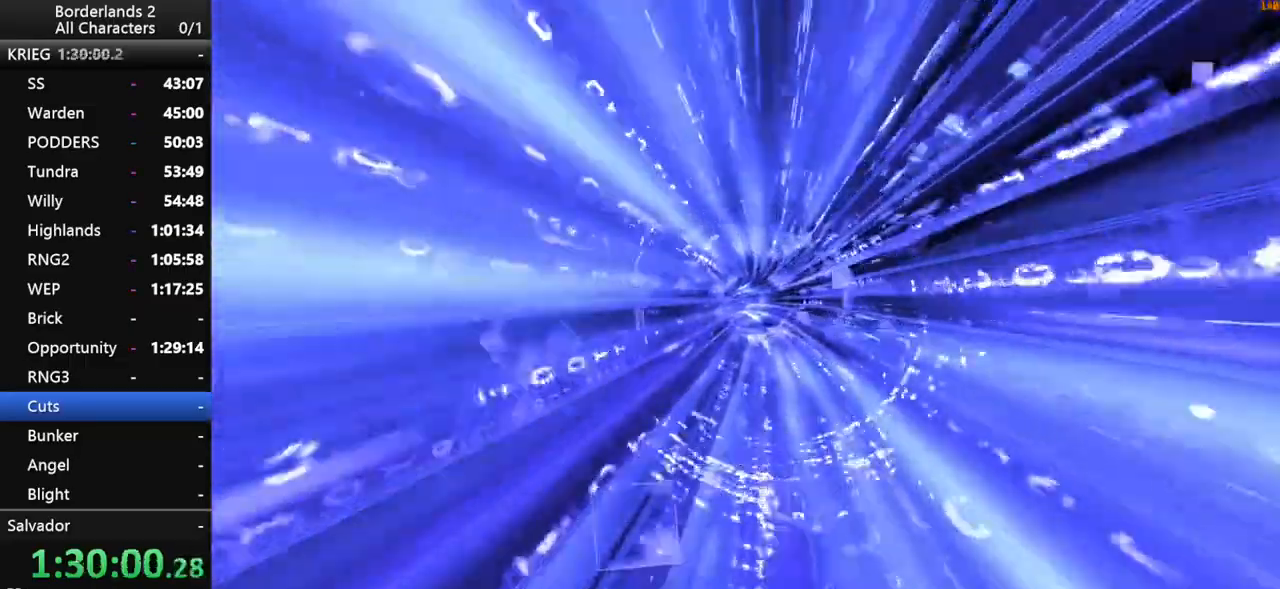
{"keys": [], "mouse": [], "mouse_move": "still", "events": []}
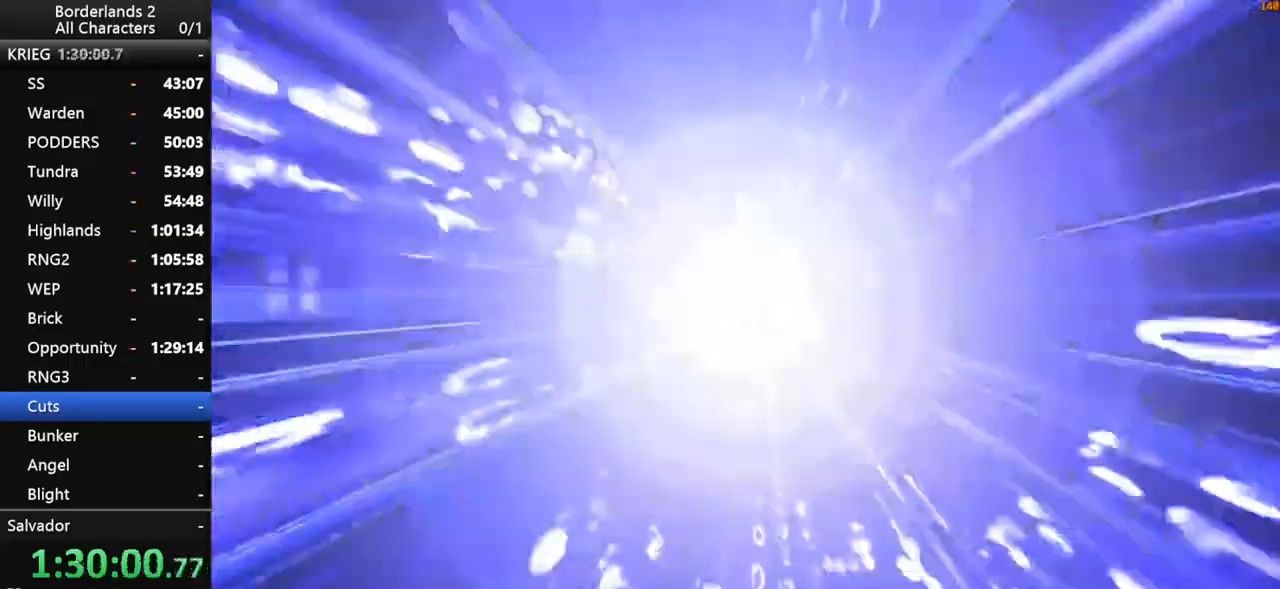
{"keys": [], "mouse": [], "mouse_move": "left", "events": []}
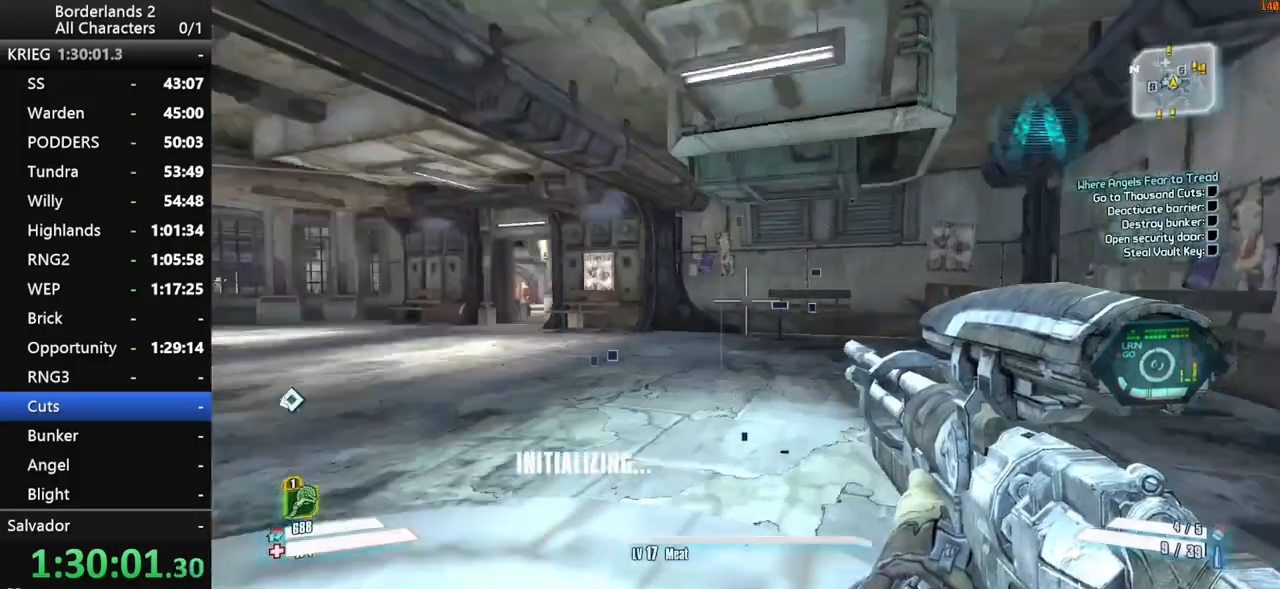
{"keys": [], "mouse": [], "mouse_move": "right", "events": [[150, "e", "down"], [184, "e", "up"], [284, "e", "down"], [334, "e", "up"]]}
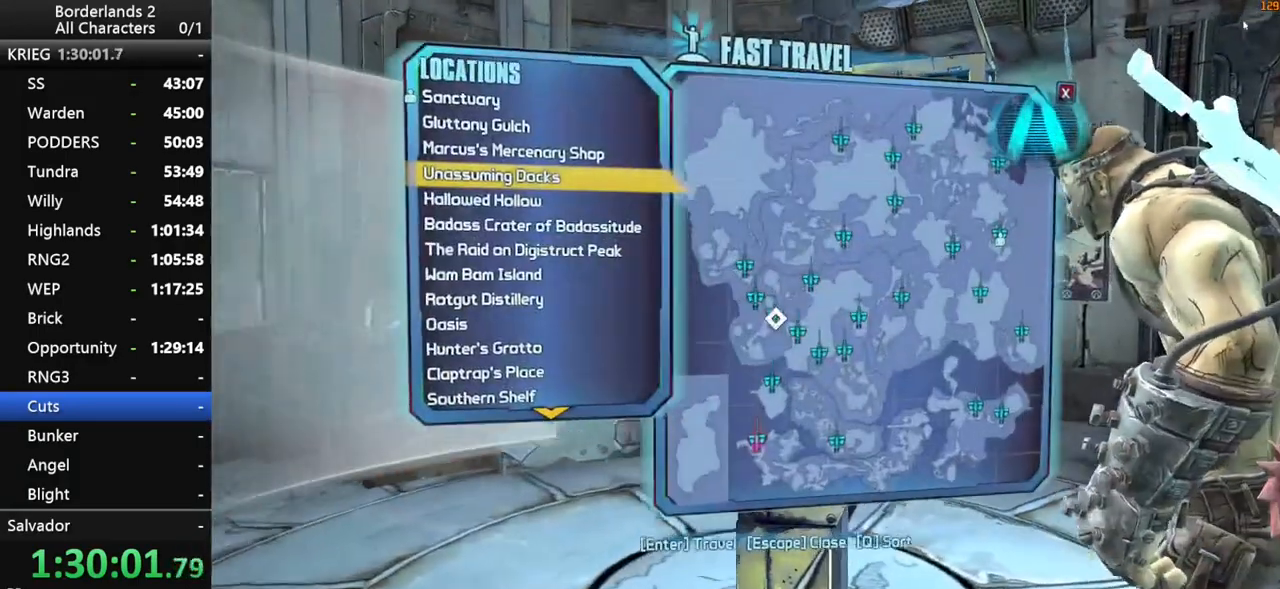
{"keys": [], "mouse": [], "mouse_move": "down-left", "events": []}
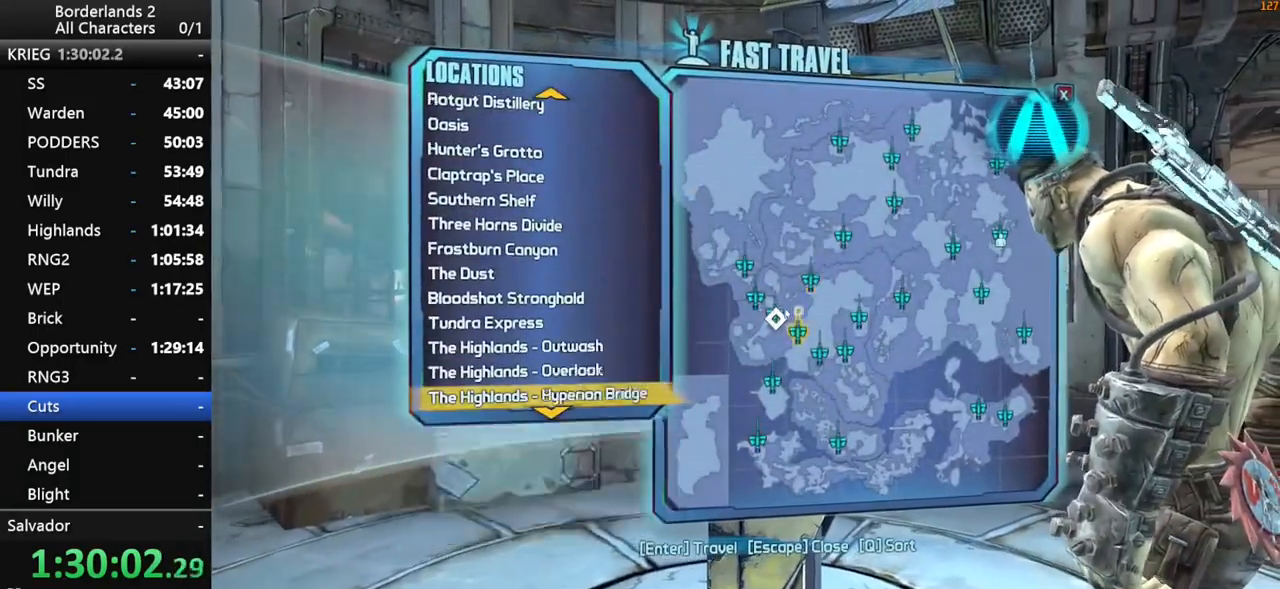
{"keys": [], "mouse": [], "mouse_move": "still", "events": [[167, "mouse_left", "down"], [217, "mouse_left", "up"], [267, "mouse_left", "down"], [367, "mouse_left", "up"]]}
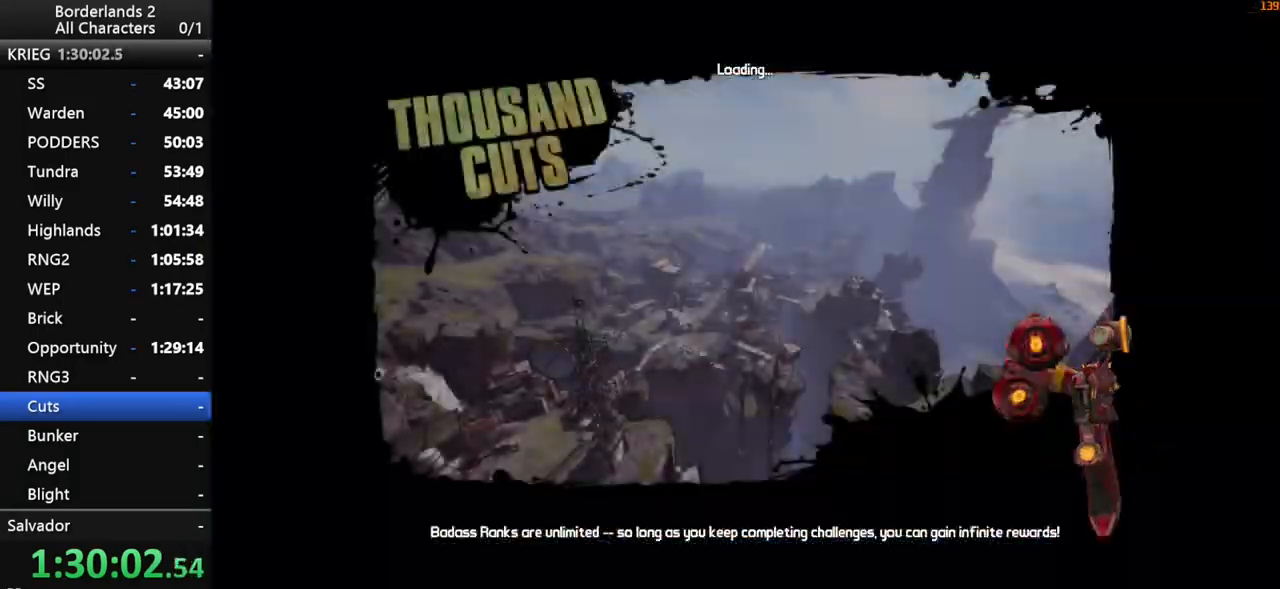
{"keys": [], "mouse": [], "mouse_move": "still", "events": []}
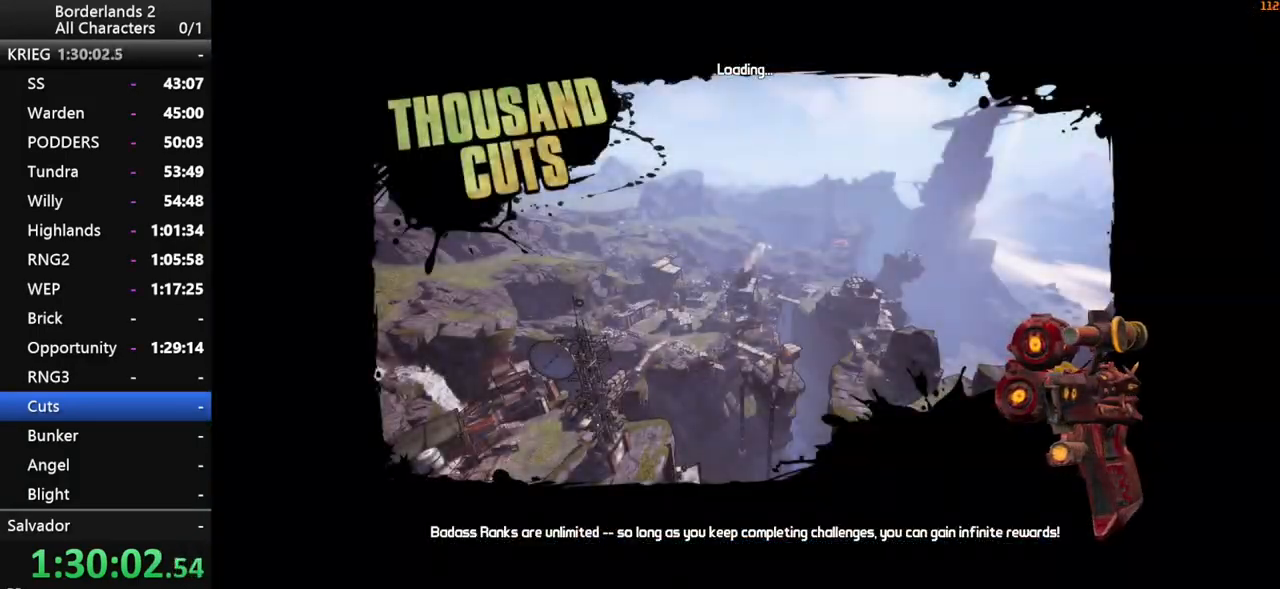
{"keys": [], "mouse": [], "mouse_move": "still", "events": []}
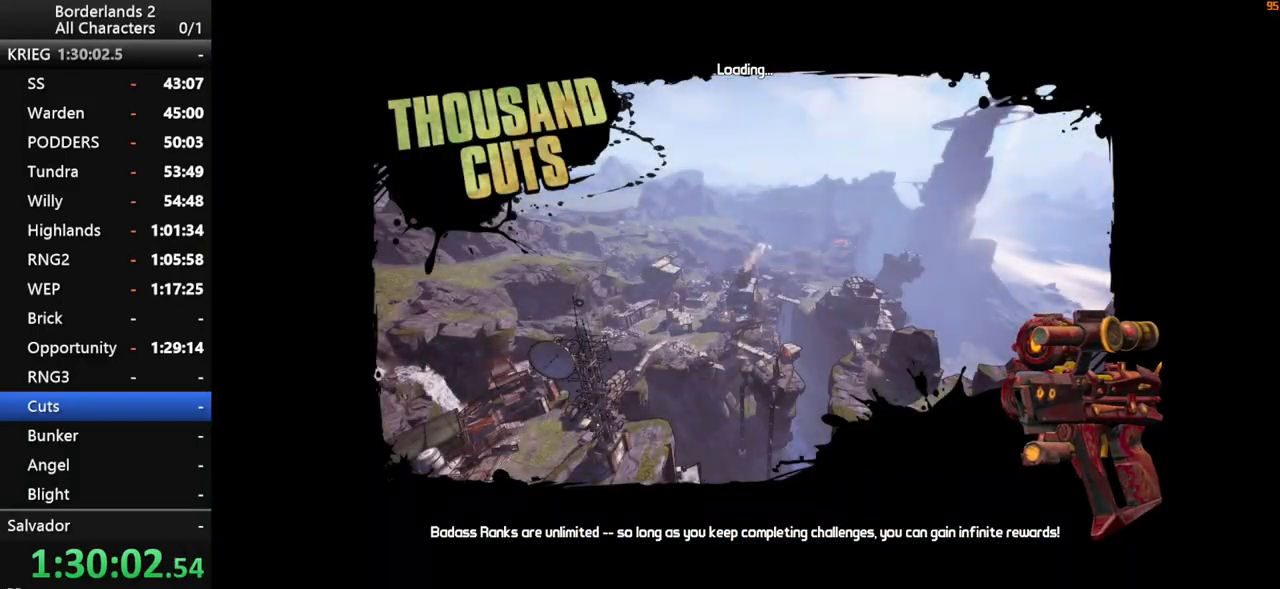
{"keys": [], "mouse": [], "mouse_move": "still", "events": []}
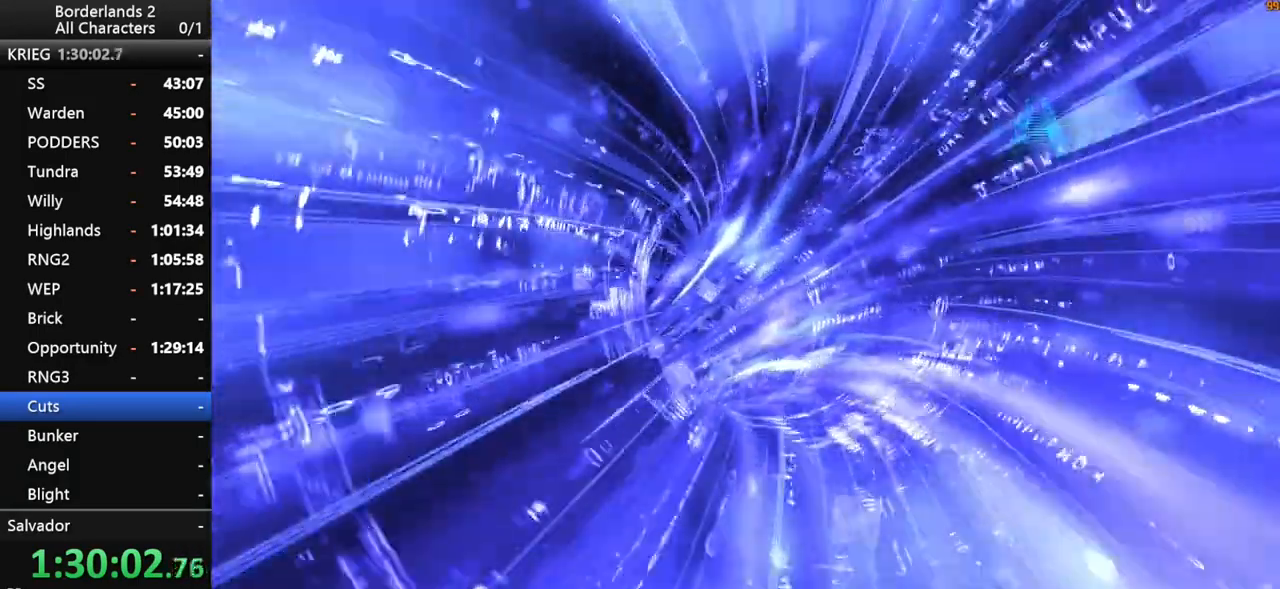
{"keys": [], "mouse": [], "mouse_move": "still", "events": []}
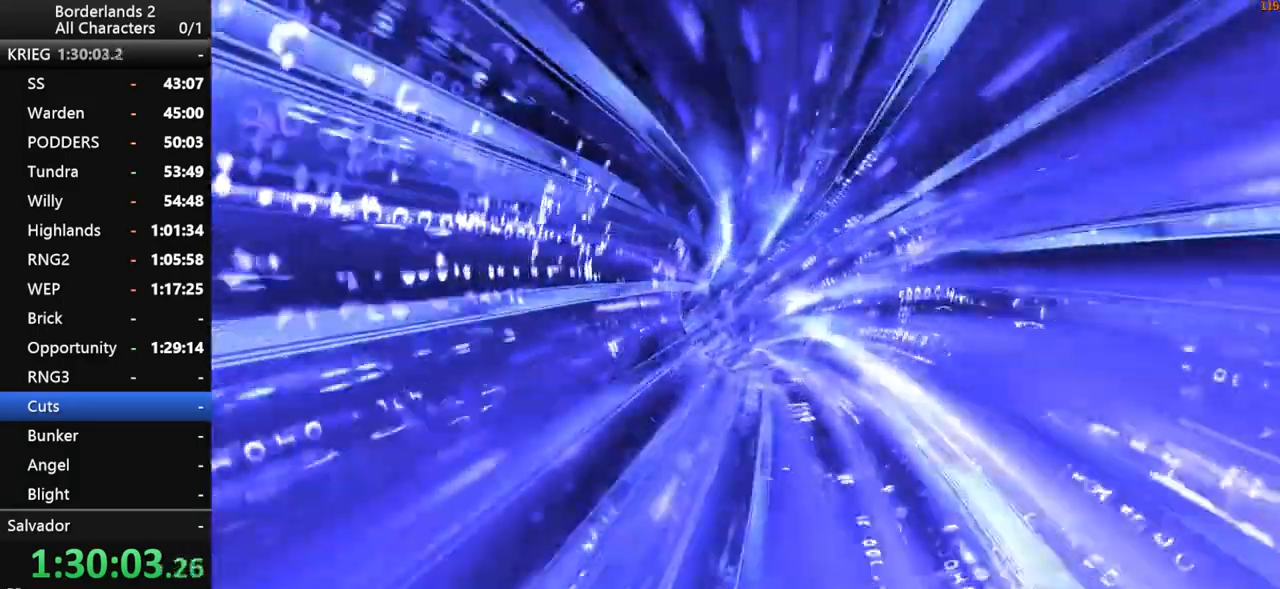
{"keys": [], "mouse": [], "mouse_move": "still", "events": []}
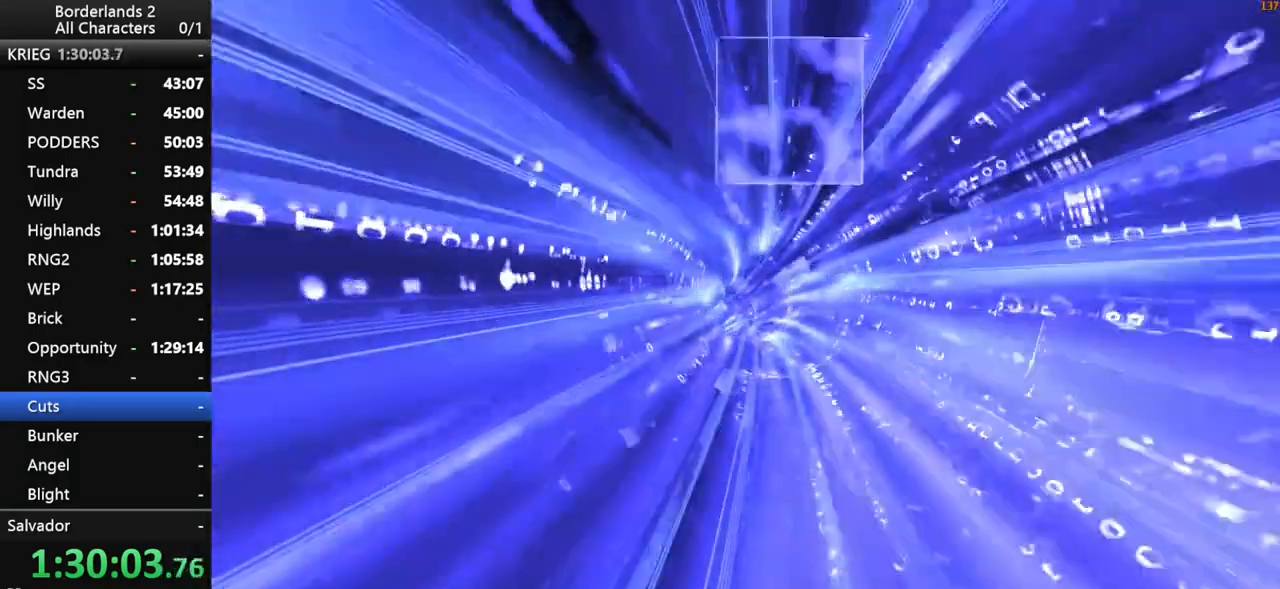
{"keys": [], "mouse": [], "events": []}
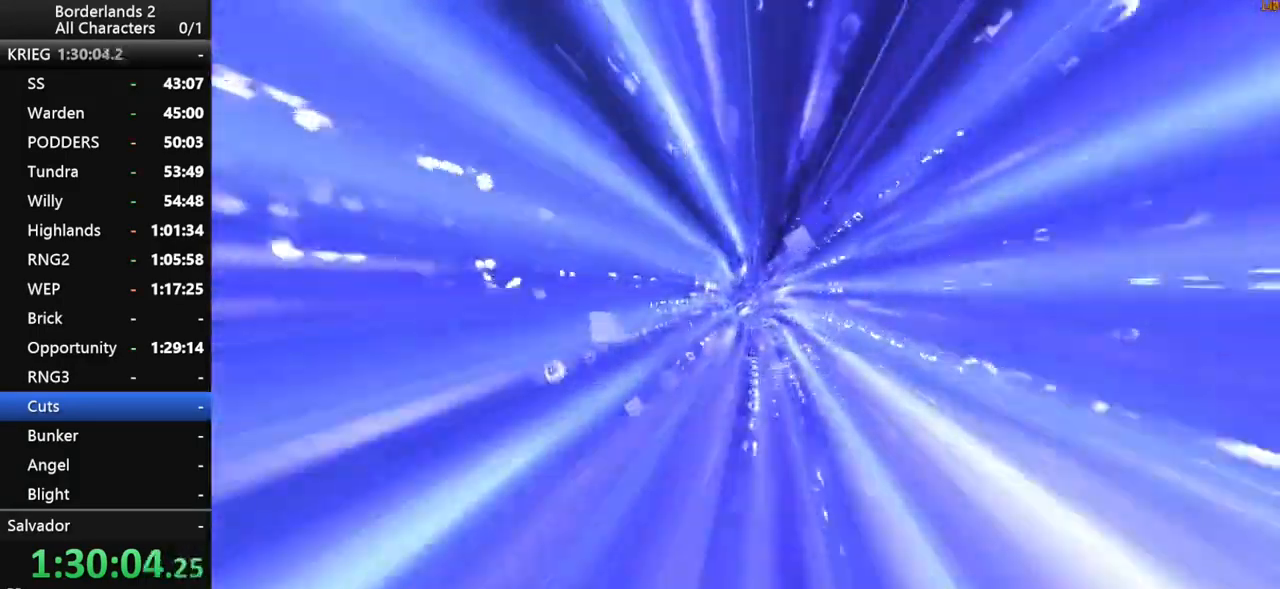
{"keys": [], "mouse": [], "mouse_move": "still", "events": []}
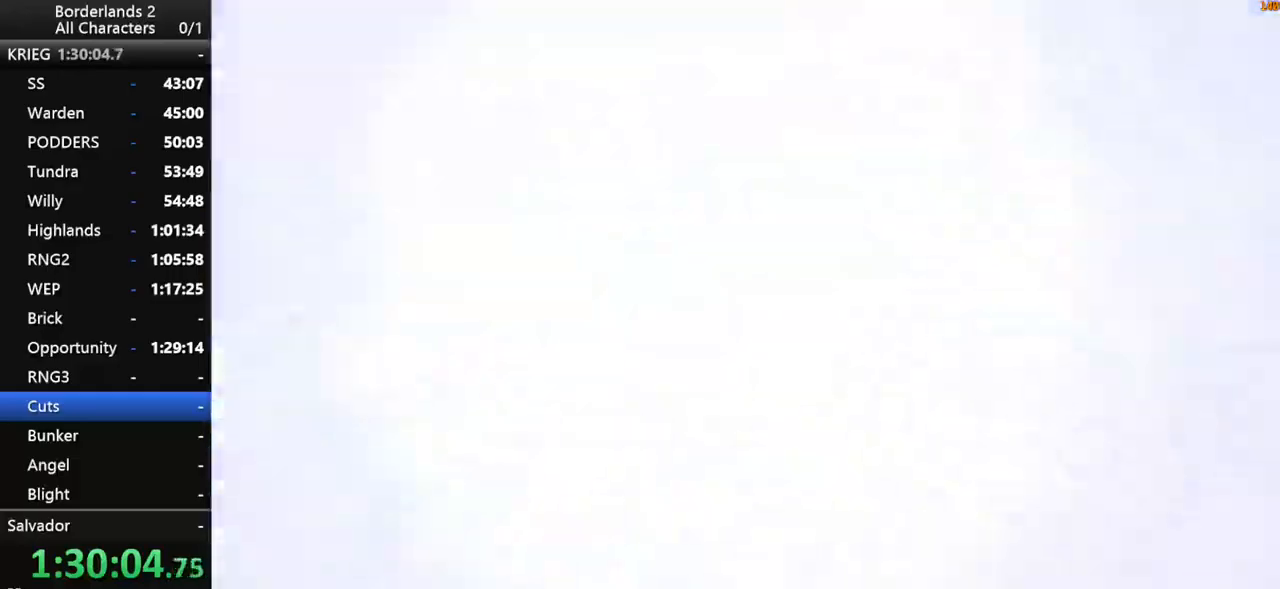
{"keys": [], "mouse": [], "mouse_move": "left", "events": []}
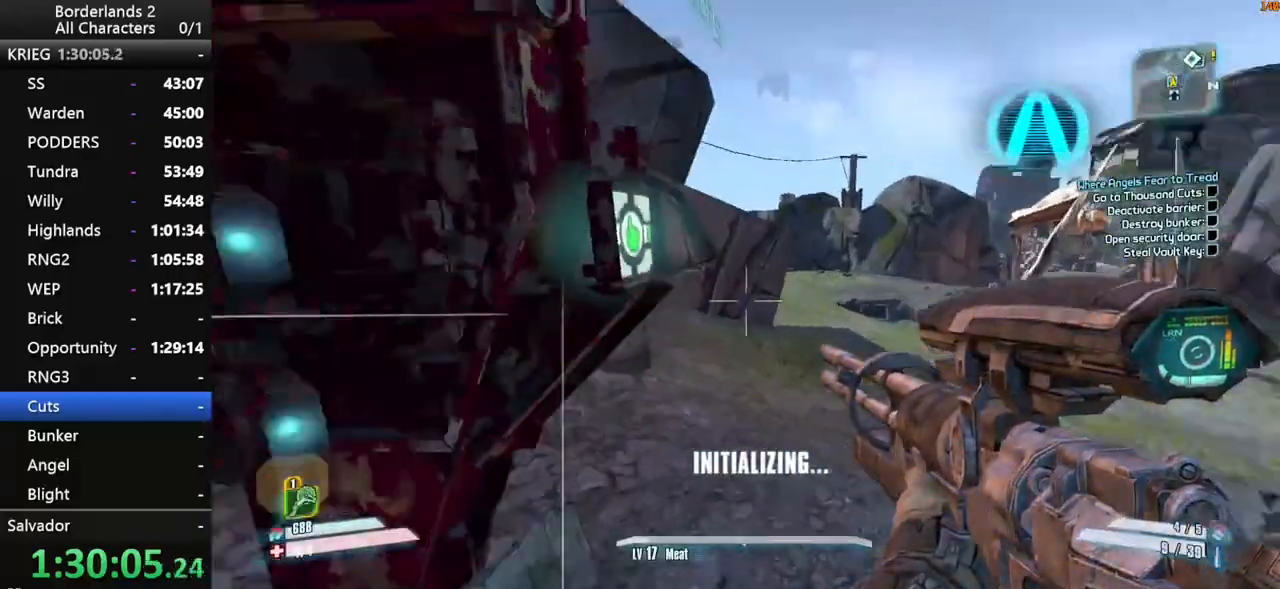
{"keys": [], "mouse": [], "mouse_move": "up-right", "events": [[167, "e", "down"], [217, "e", "up"]]}
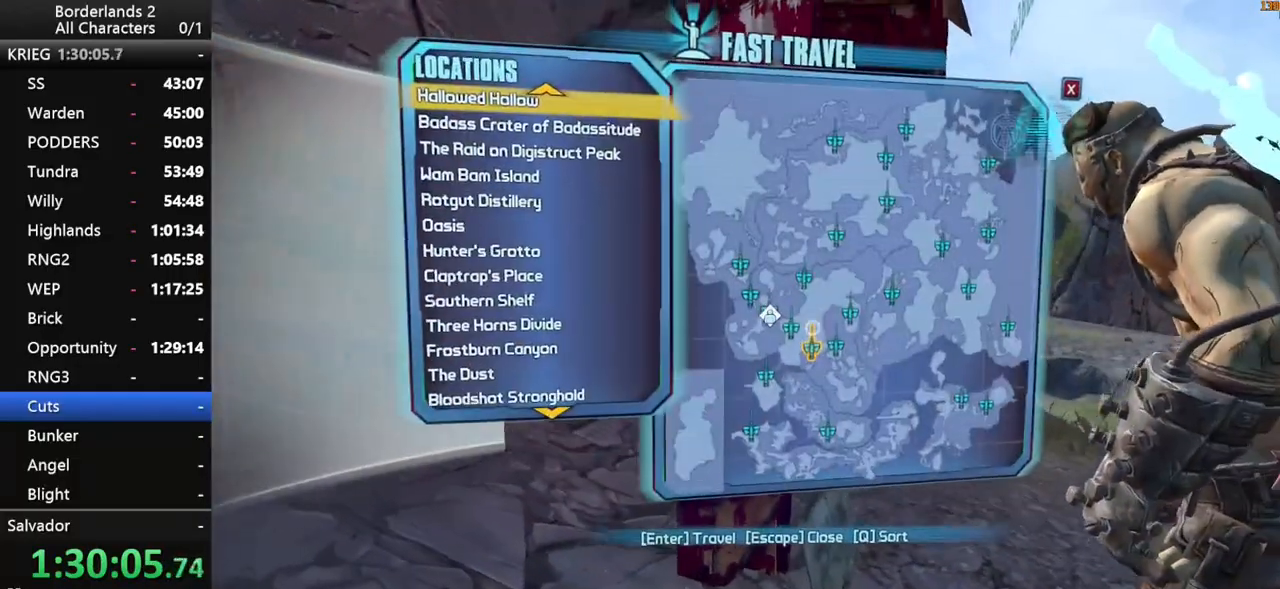
{"keys": [], "mouse": [], "mouse_move": "left", "events": []}
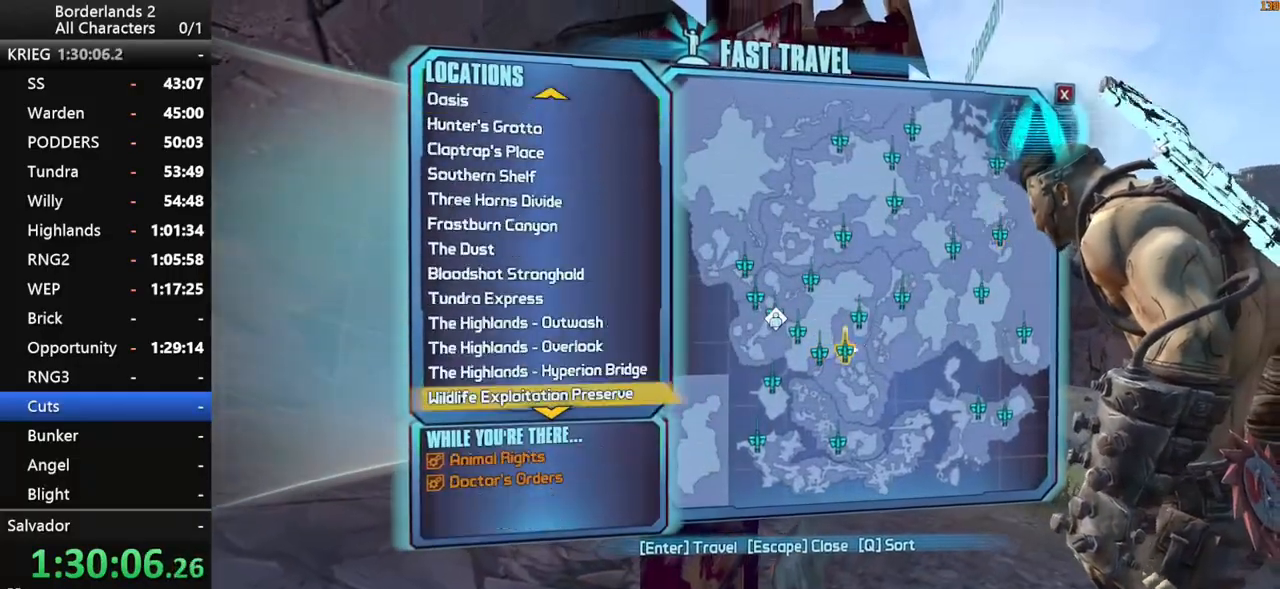
{"keys": [], "mouse": [], "mouse_move": "up-right", "events": []}
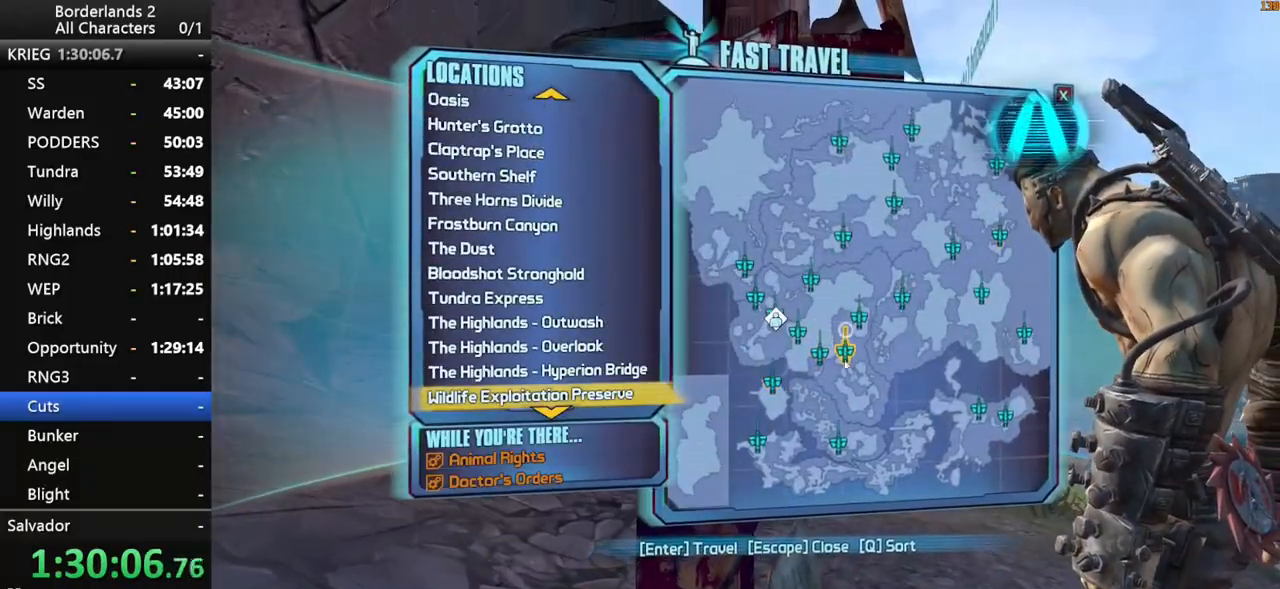
{"keys": [], "mouse": [], "mouse_move": "still", "events": [[167, "mouse_left", "down"], [217, "mouse_left", "up"], [267, "mouse_left", "down"], [367, "mouse_left", "up"]]}